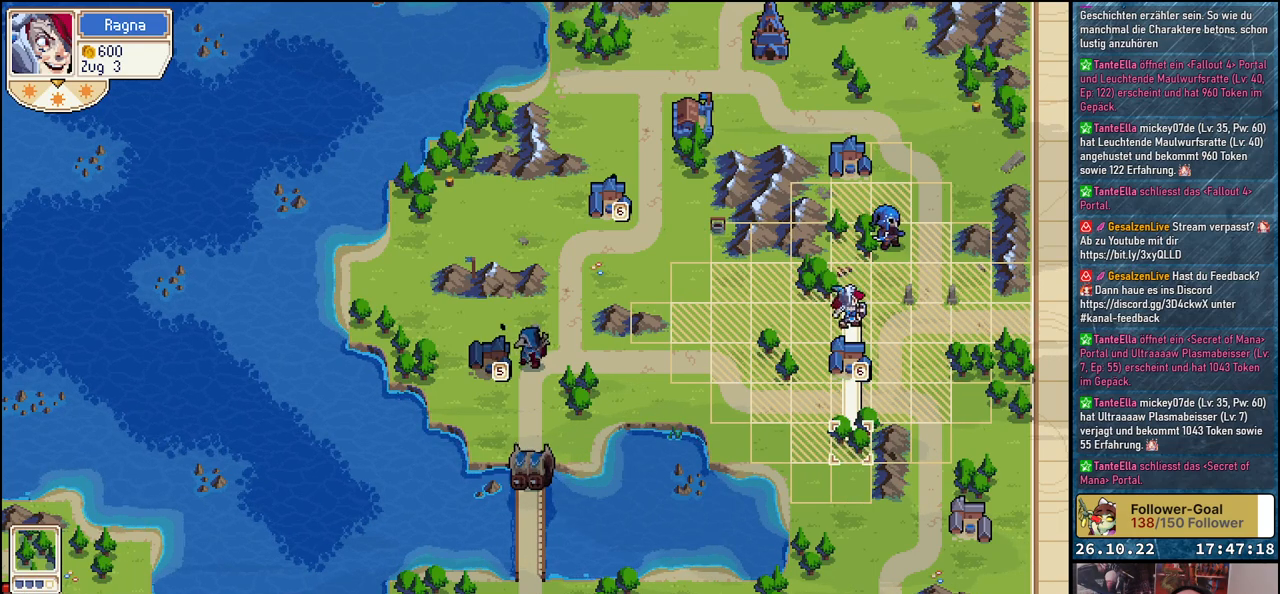
Gameplay with a controller (Xbox layout); each line is a JSON object with the inputs held at the frame after it. "events" lists button and stick changes between this image and that frame as [ms after this image, input, new state], when the widget could be followed in between. Not read: left_stick right_stick.
{"buttons": [], "events": [[83, "A", "down"], [200, "A", "up"]]}
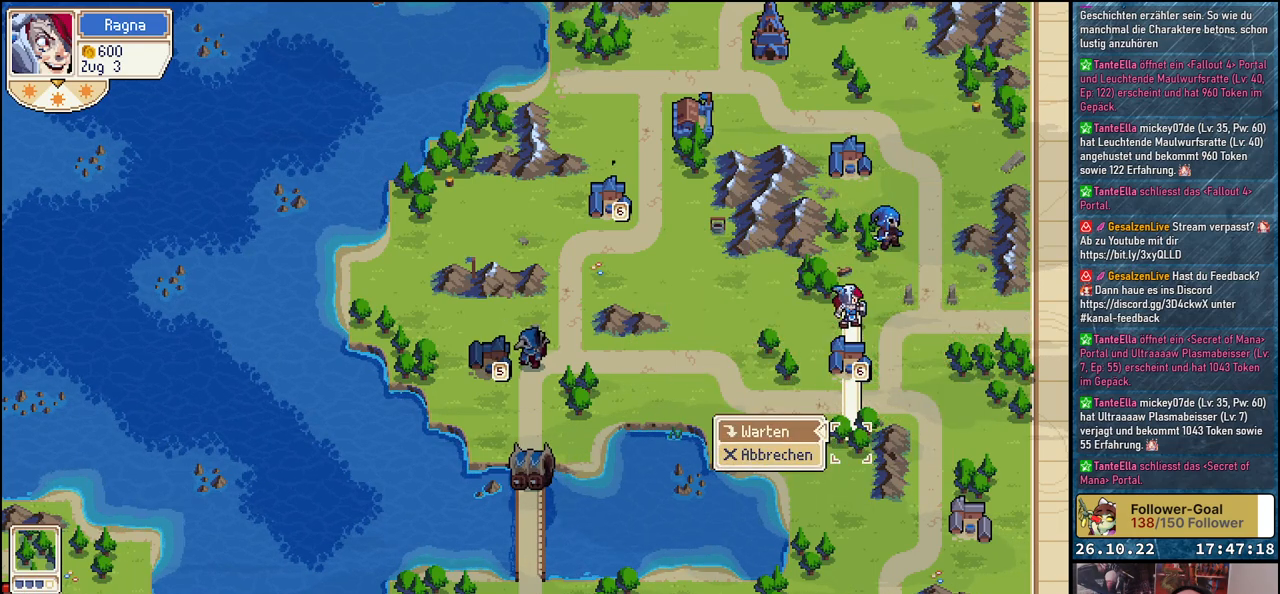
{"buttons": [], "events": []}
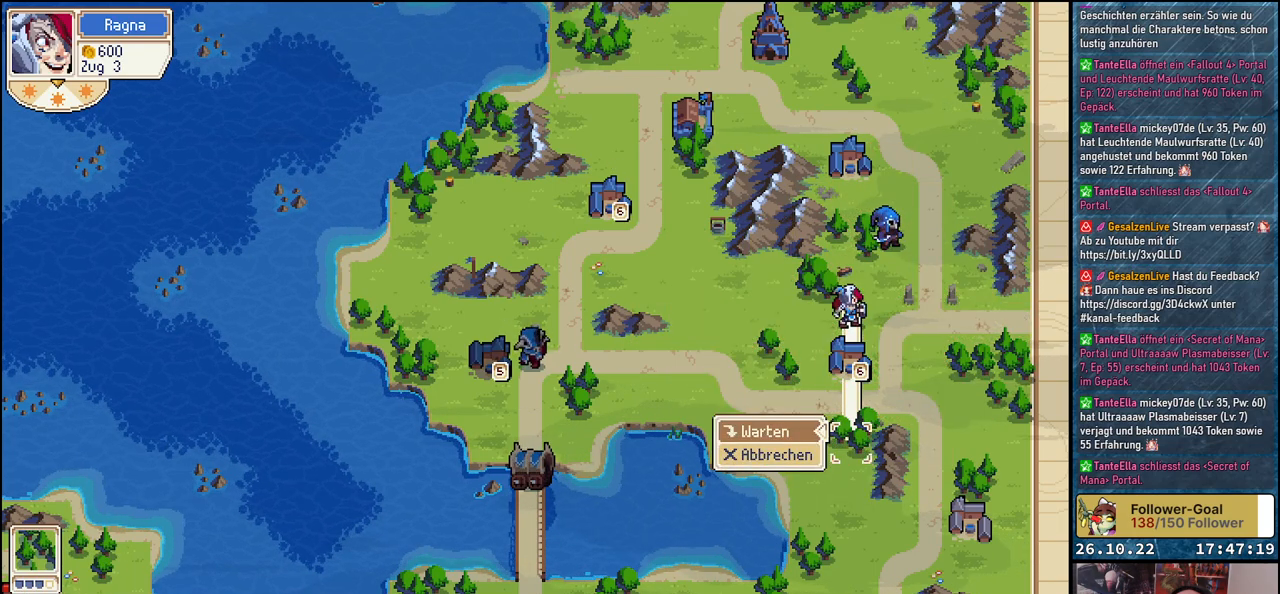
{"buttons": [], "events": []}
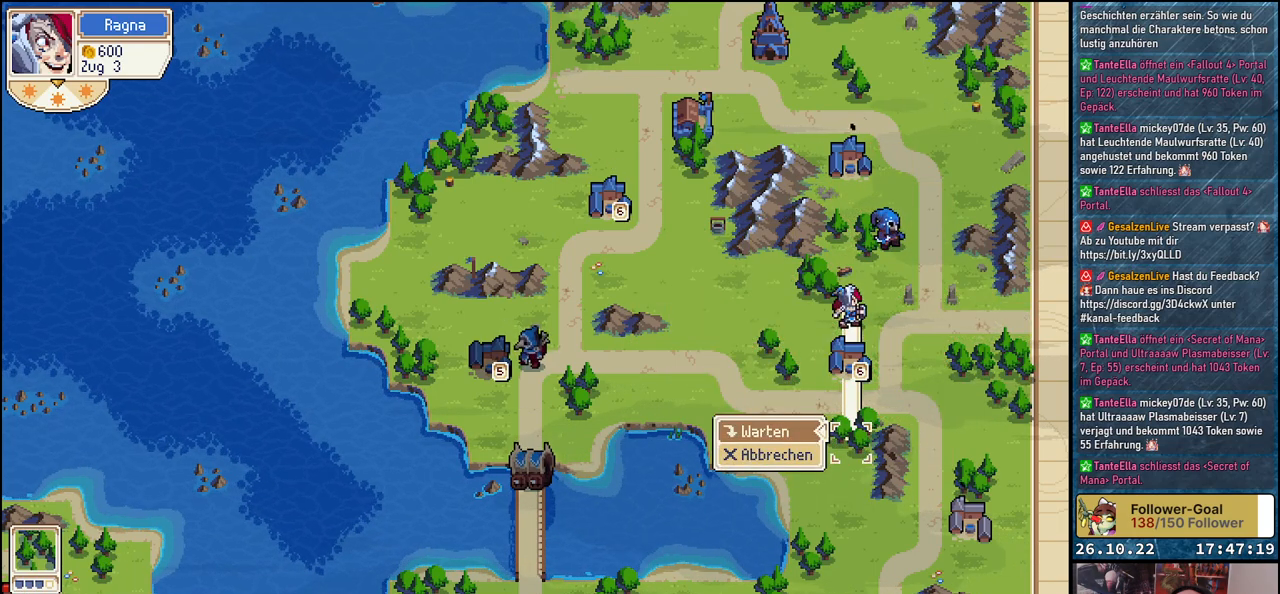
{"buttons": ["B"], "events": [[500, "B", "down"]]}
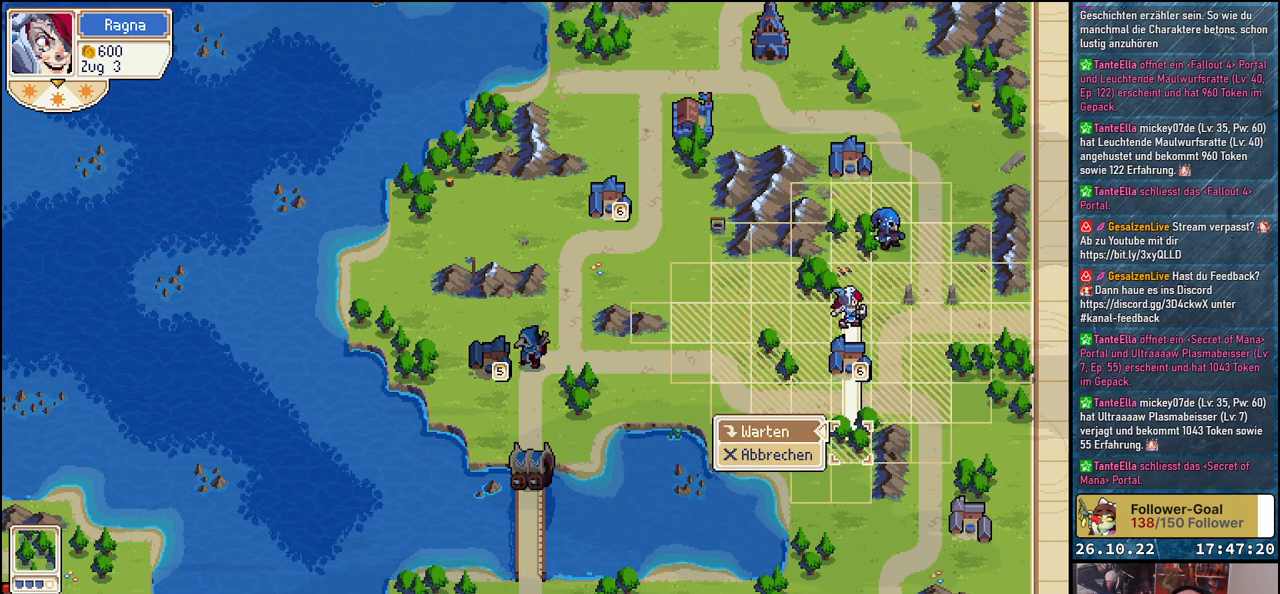
{"buttons": [], "events": [[83, "B", "up"]]}
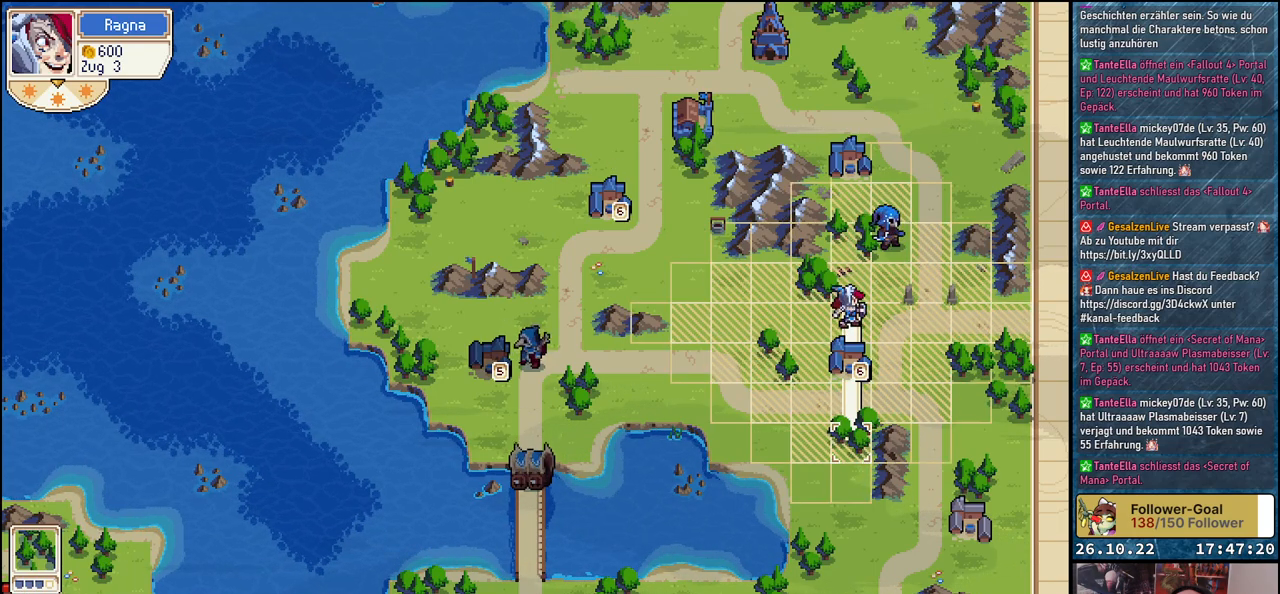
{"buttons": [], "events": [[67, "DPAD_RIGHT", "down"], [217, "DPAD_RIGHT", "up"], [367, "DPAD_UP", "down"], [467, "DPAD_UP", "up"]]}
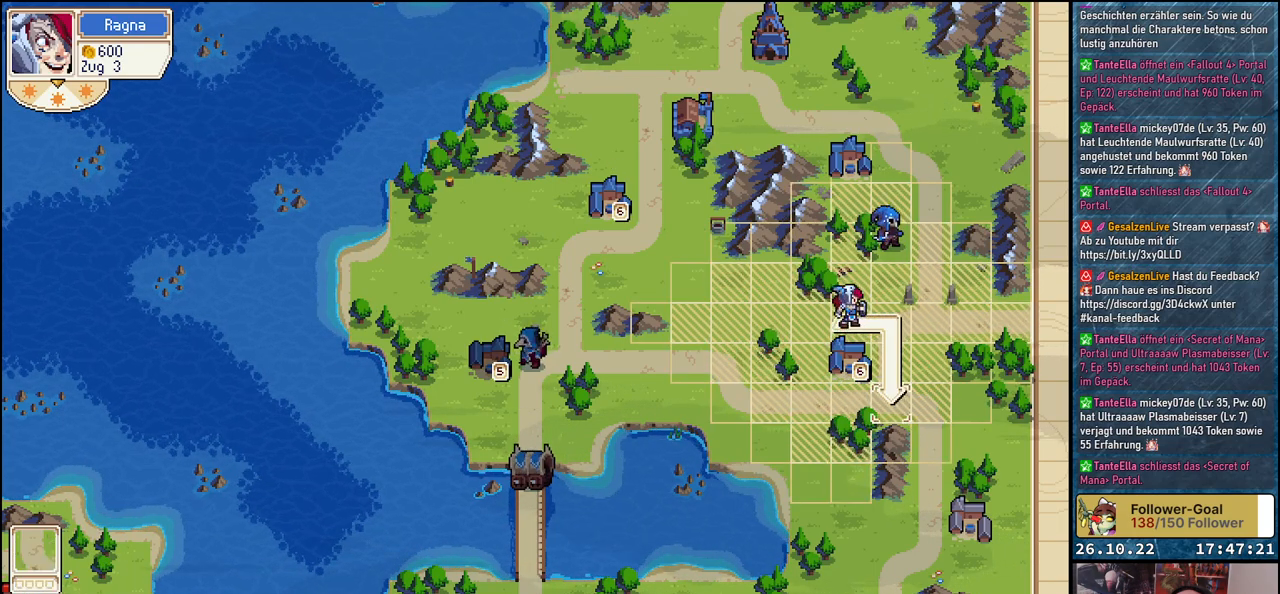
{"buttons": [], "events": [[17, "DPAD_RIGHT", "down"], [167, "DPAD_RIGHT", "up"], [383, "A", "down"], [467, "A", "up"]]}
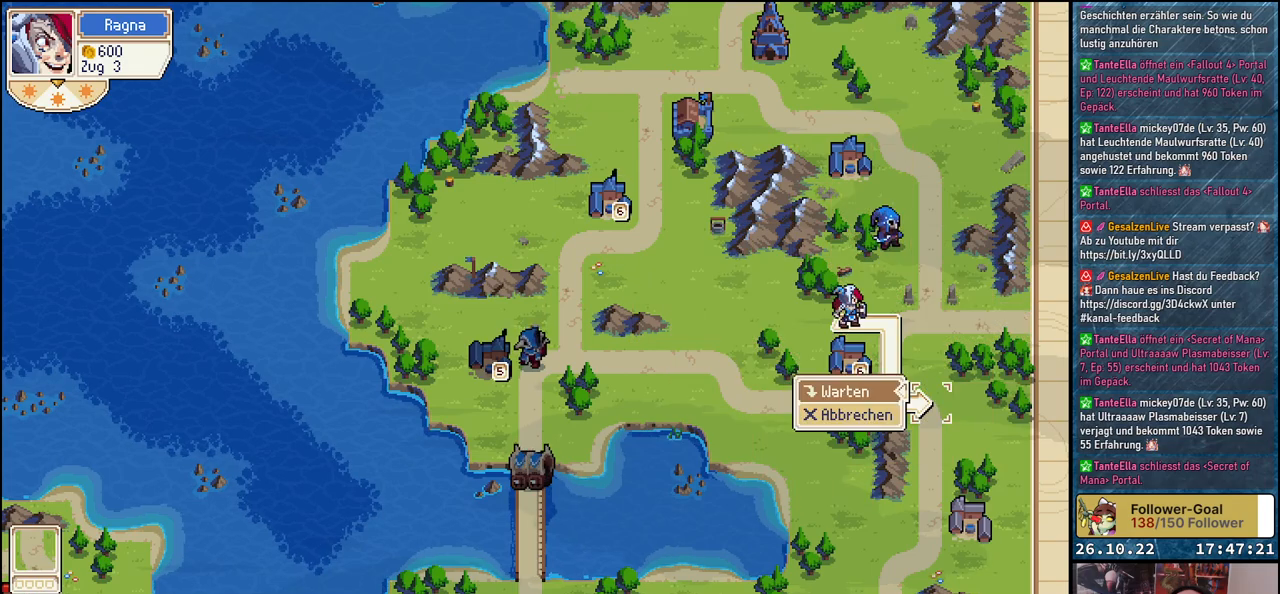
{"buttons": [], "events": [[67, "A", "down"], [117, "A", "up"]]}
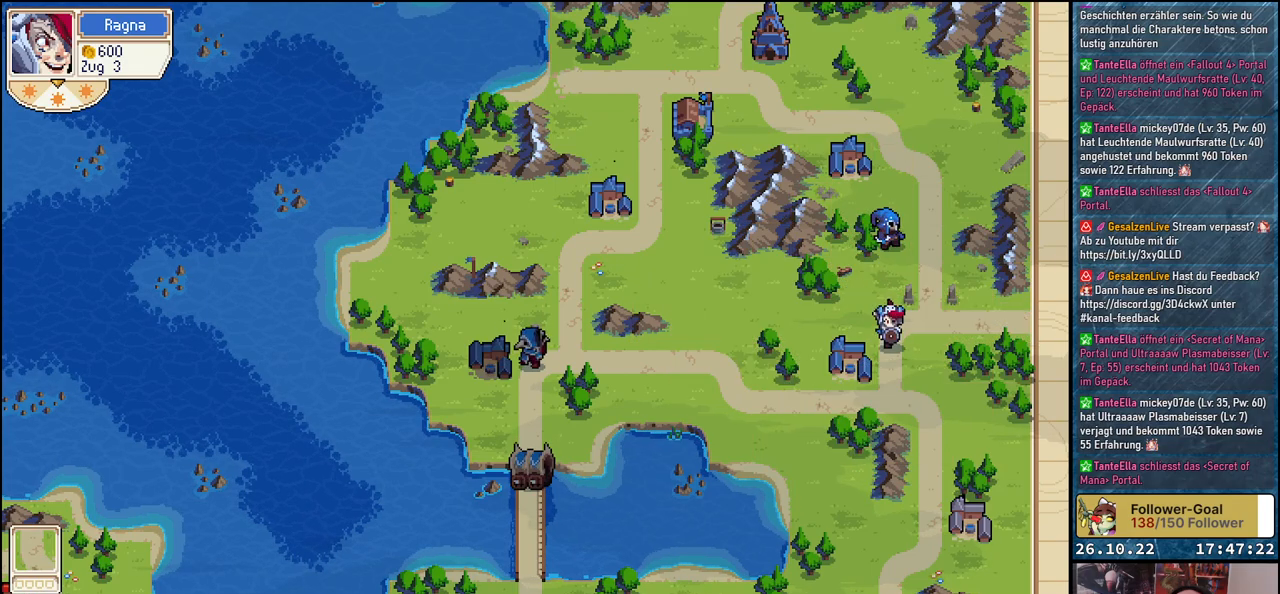
{"buttons": [], "events": []}
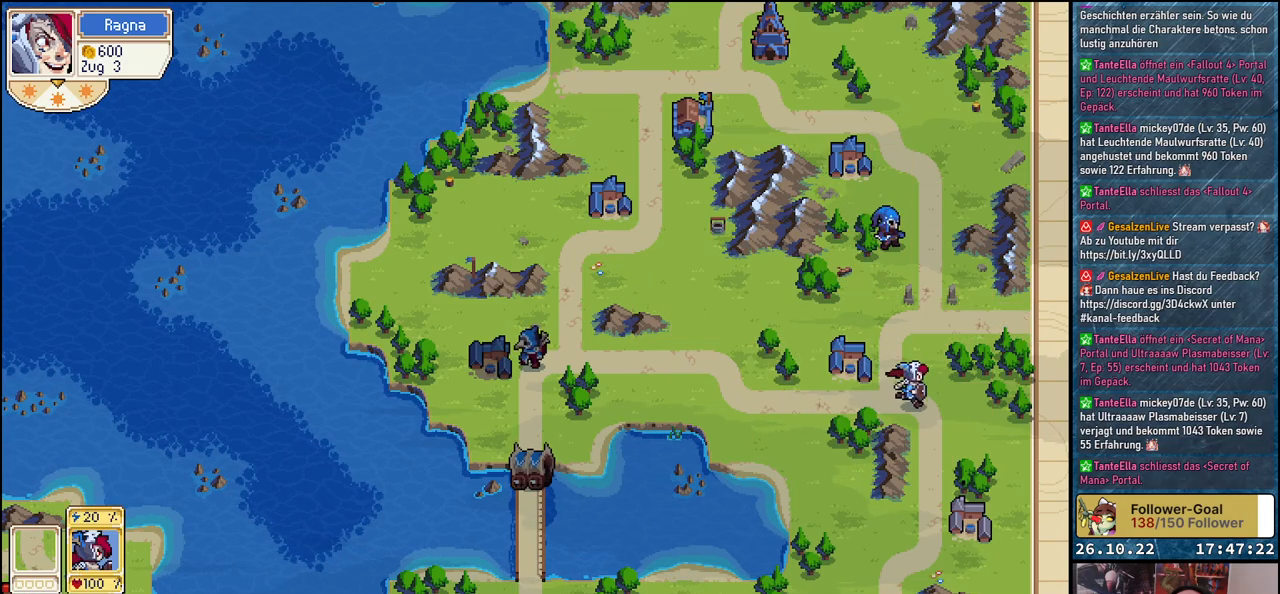
{"buttons": ["DPAD_UP"], "events": [[267, "DPAD_UP", "down"]]}
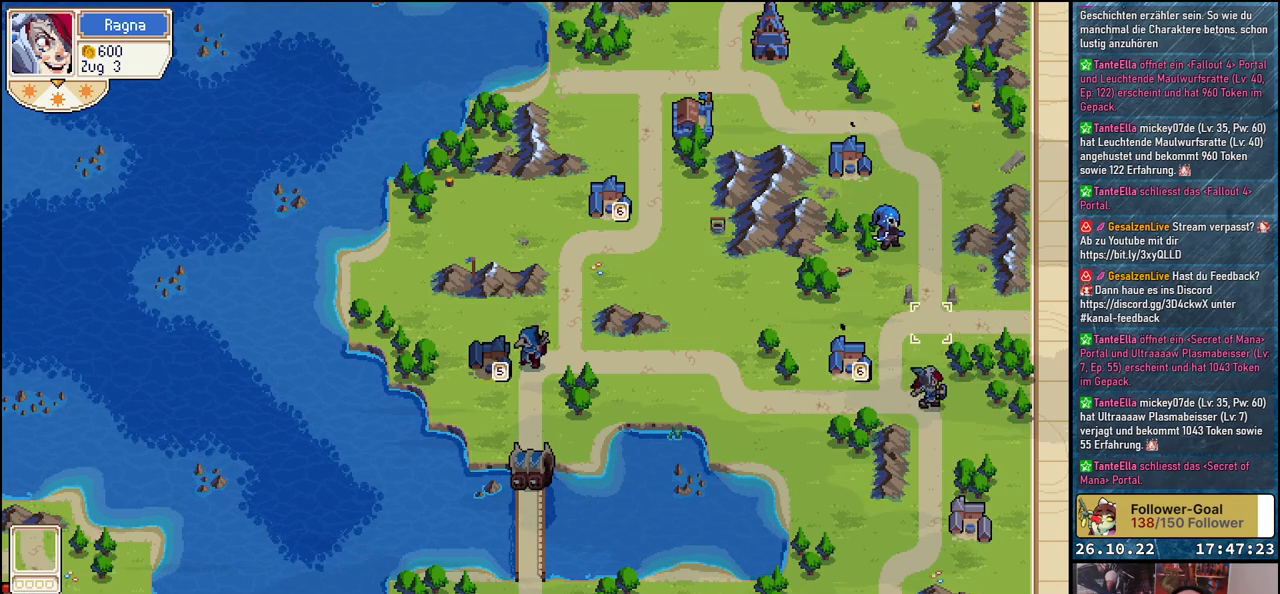
{"buttons": ["DPAD_UP"], "events": [[50, "DPAD_UP", "up"], [250, "DPAD_LEFT", "down"], [383, "DPAD_LEFT", "up"], [467, "DPAD_UP", "down"]]}
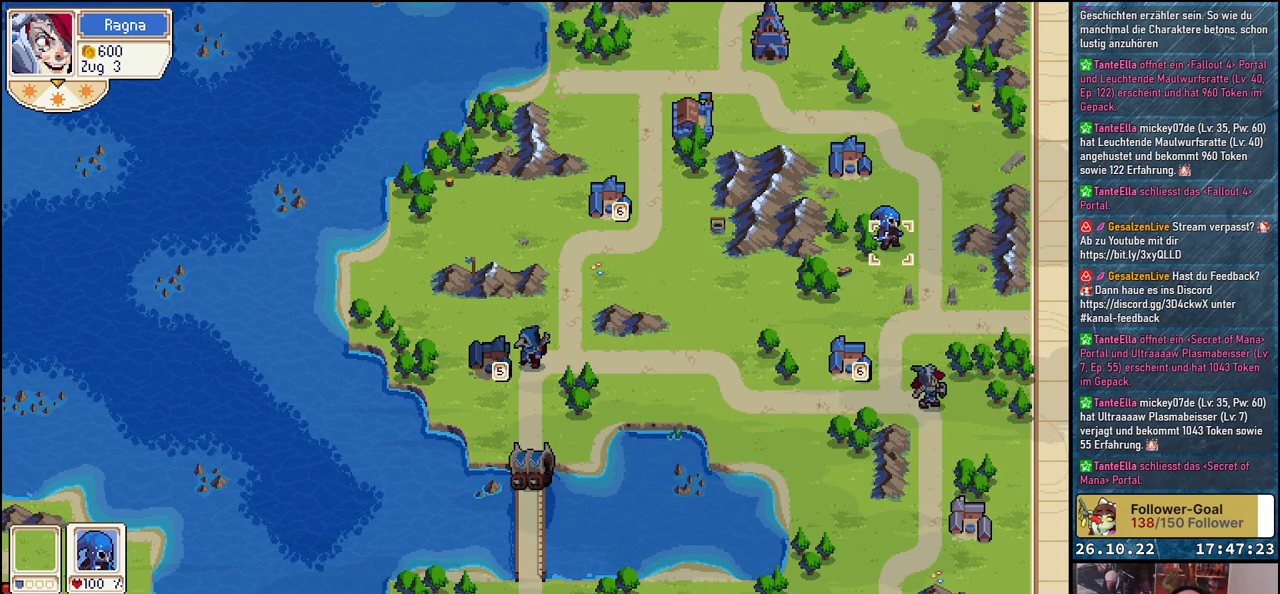
{"buttons": ["DPAD_DOWN"], "events": [[83, "DPAD_UP", "up"], [150, "A", "down"], [233, "A", "up"], [300, "DPAD_DOWN", "down"]]}
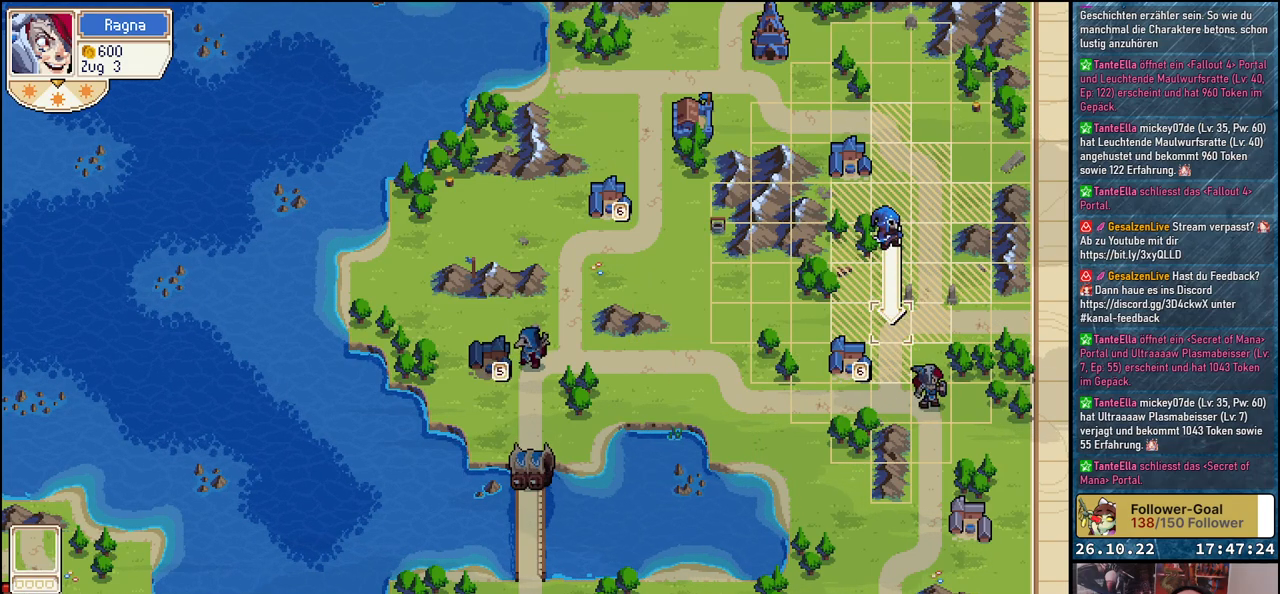
{"buttons": ["A"], "events": [[117, "DPAD_DOWN", "up"], [300, "A", "down"], [400, "A", "up"], [483, "A", "down"]]}
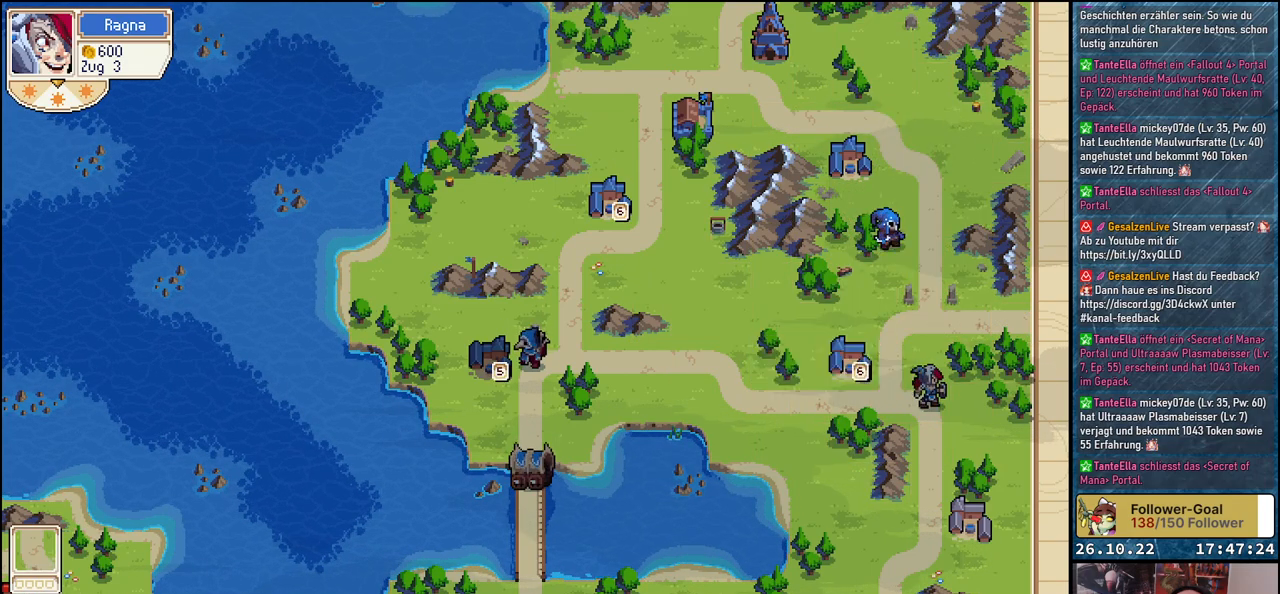
{"buttons": [], "events": [[33, "A", "up"]]}
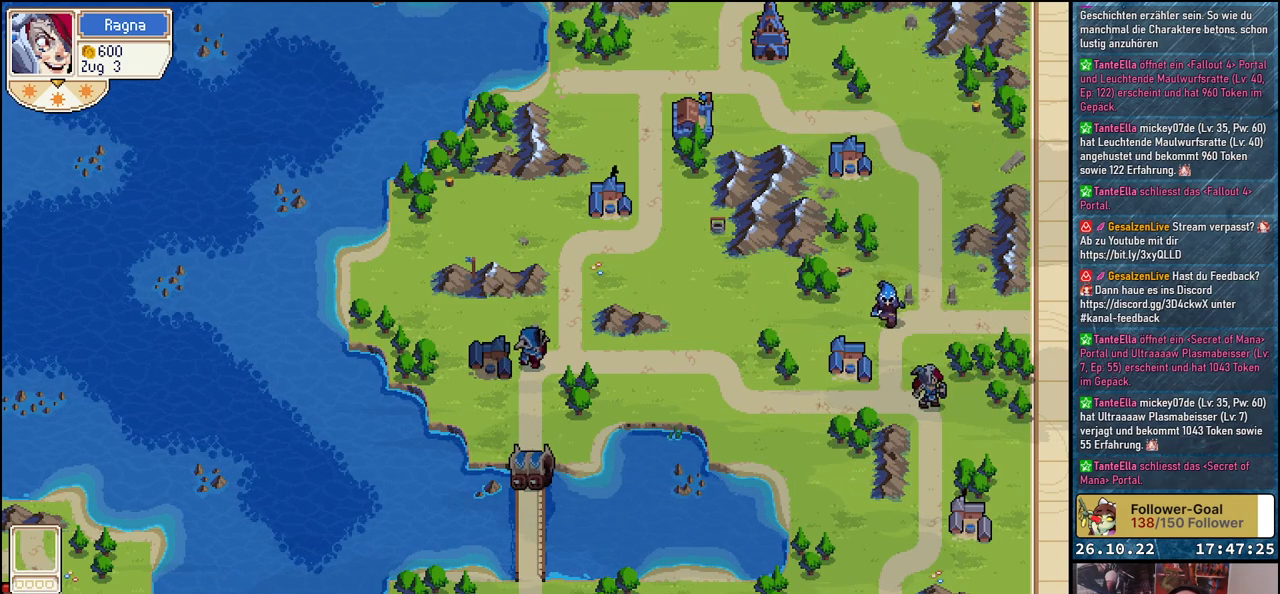
{"buttons": [], "events": []}
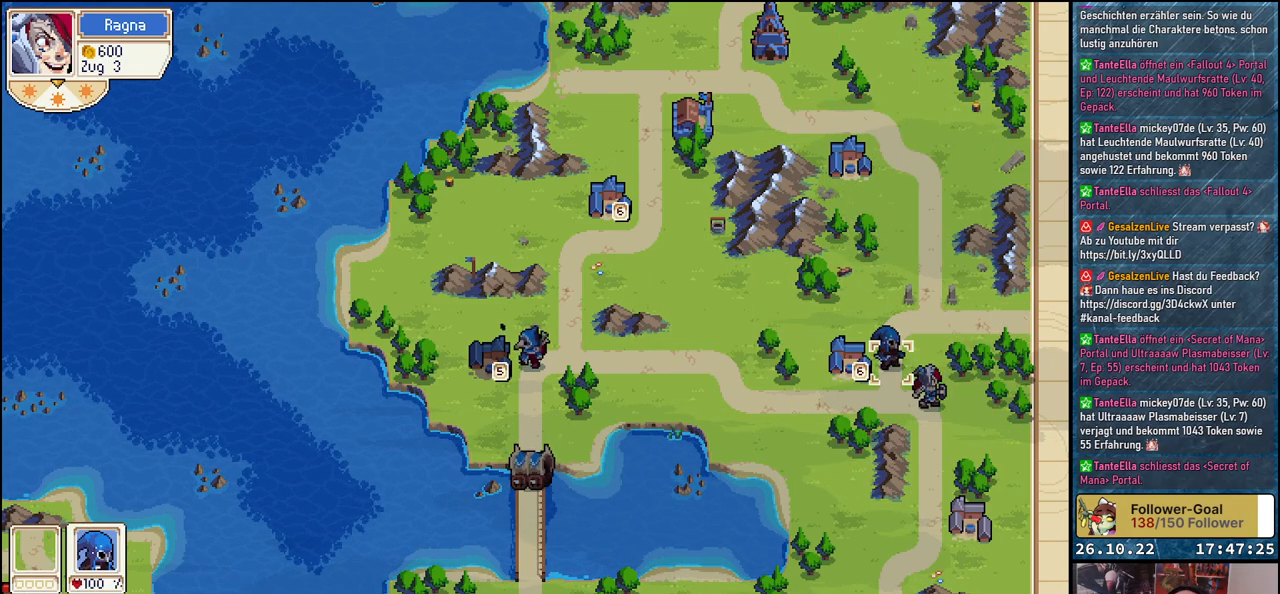
{"buttons": [], "events": [[150, "R1", "down"], [333, "R1", "up"]]}
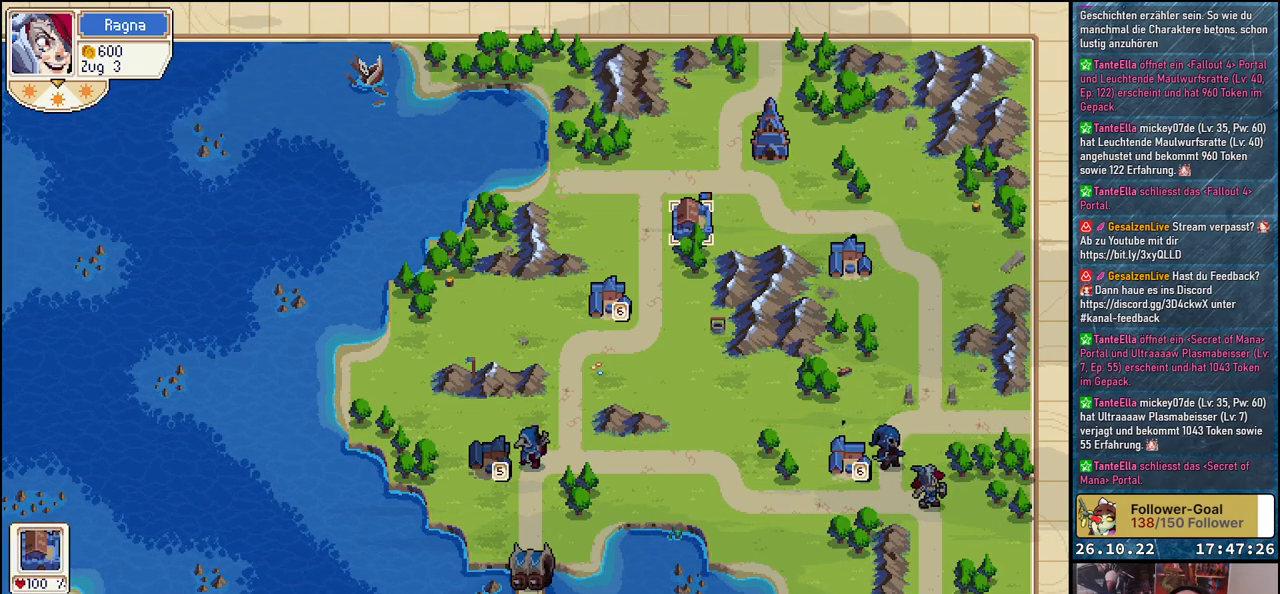
{"buttons": [], "events": [[317, "A", "down"], [400, "A", "up"]]}
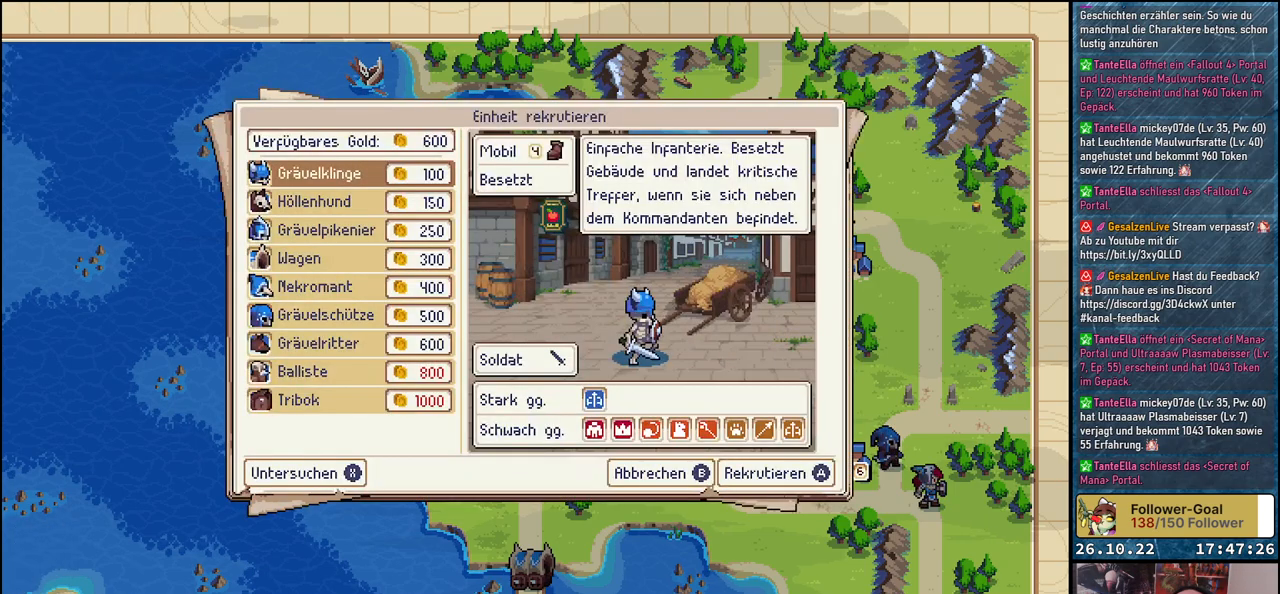
{"buttons": [], "events": []}
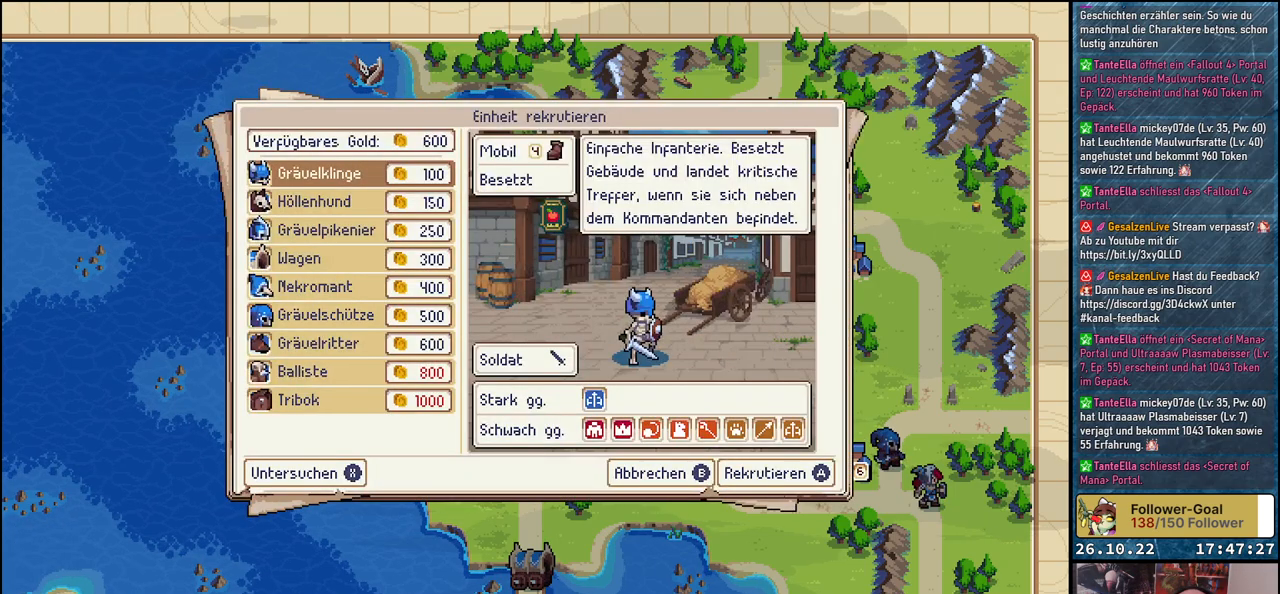
{"buttons": [], "events": []}
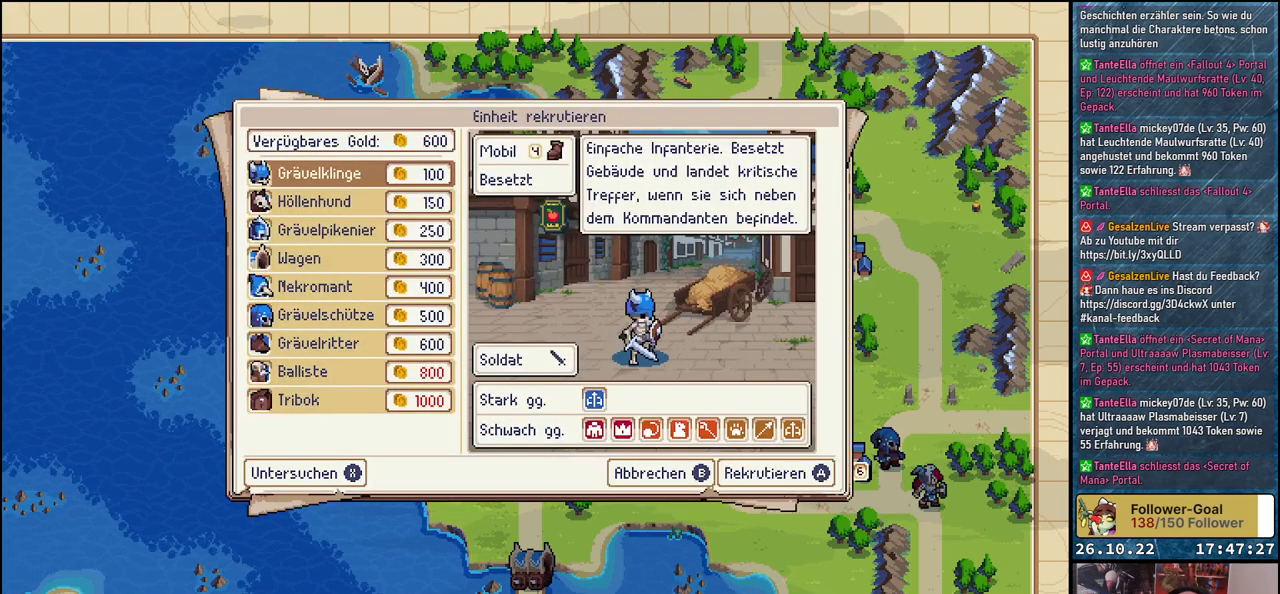
{"buttons": [], "events": []}
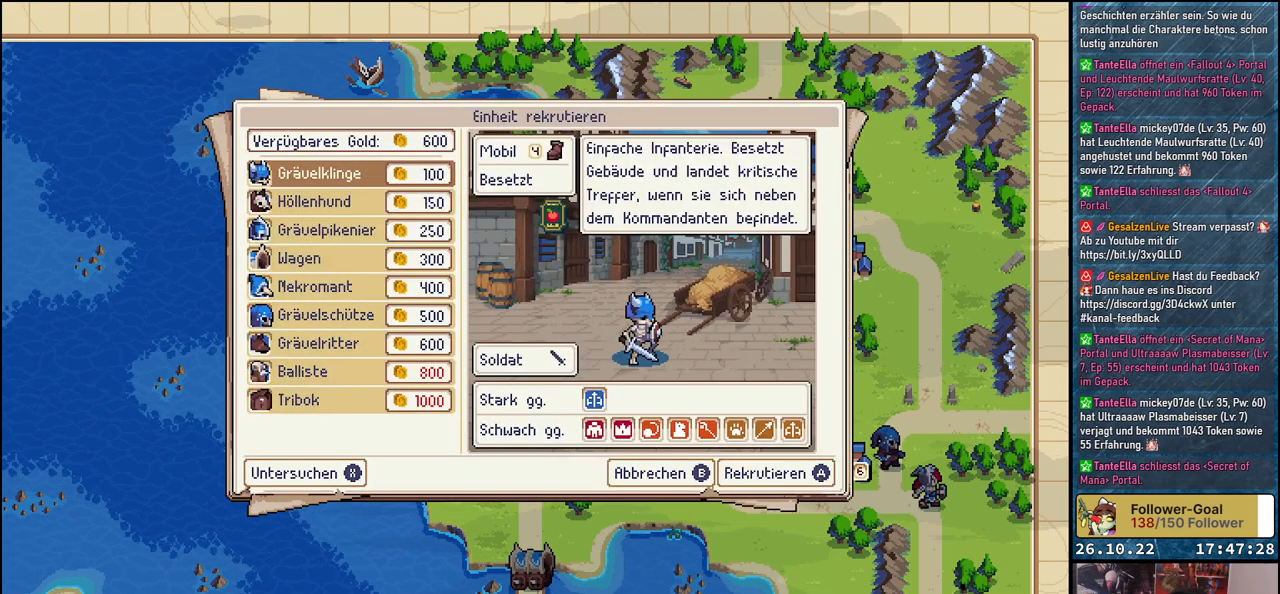
{"buttons": [], "events": []}
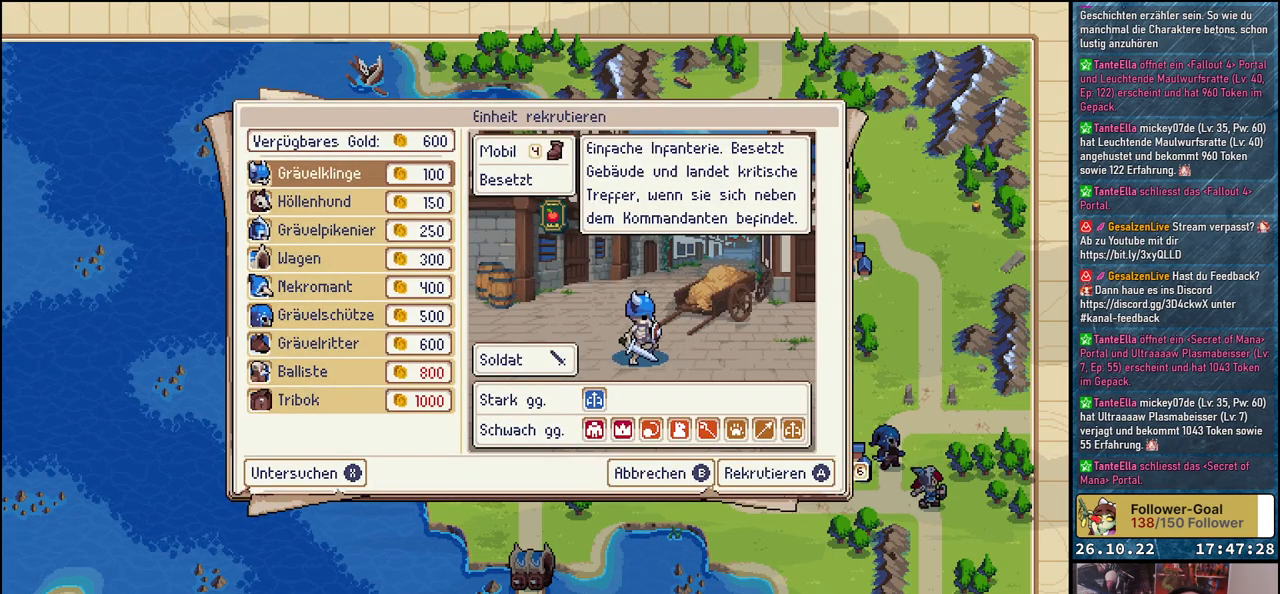
{"buttons": ["DPAD_DOWN"], "events": [[383, "DPAD_DOWN", "down"]]}
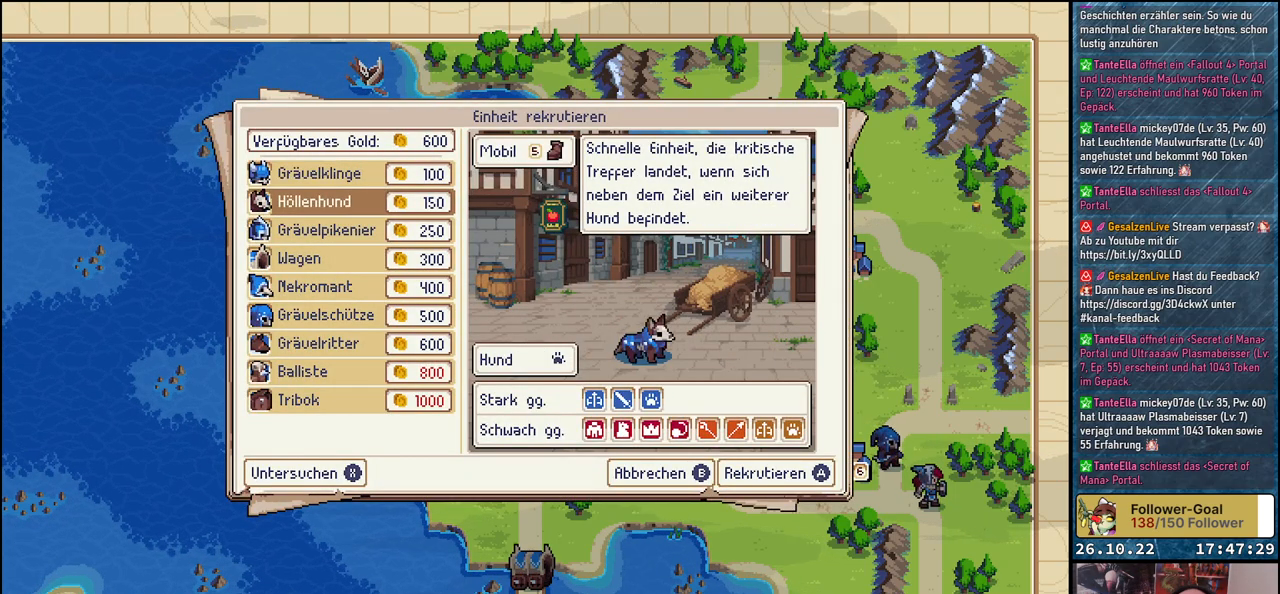
{"buttons": ["DPAD_DOWN"], "events": [[333, "DPAD_DOWN", "up"], [483, "DPAD_DOWN", "down"]]}
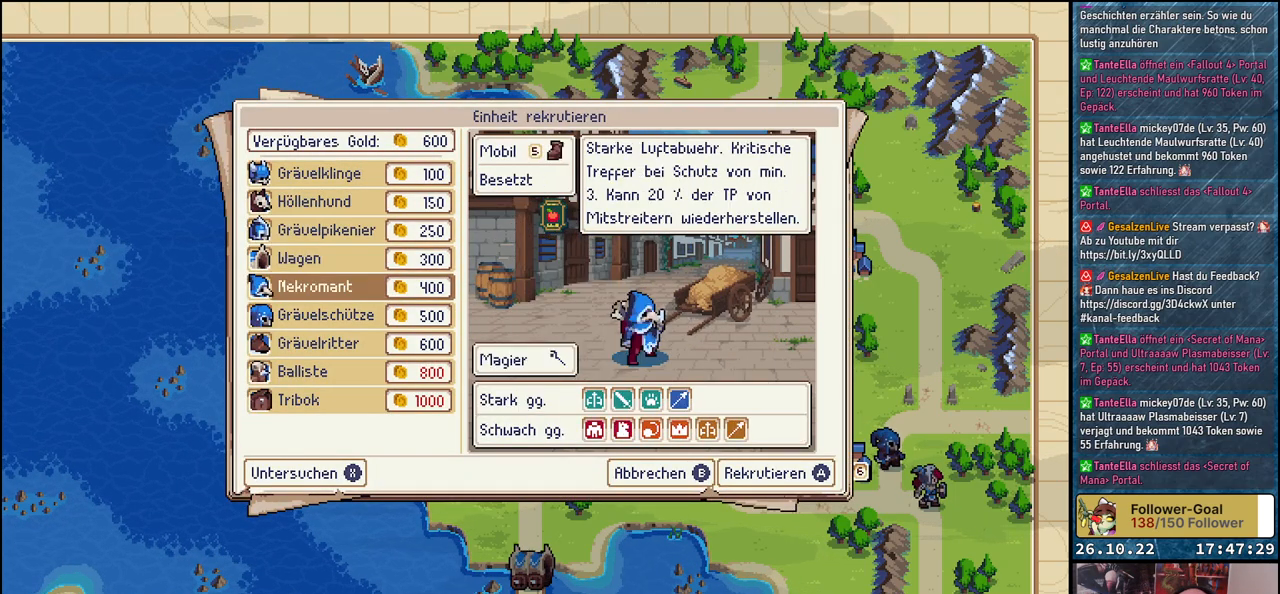
{"buttons": [], "events": [[133, "DPAD_DOWN", "up"], [217, "DPAD_DOWN", "down"], [317, "DPAD_DOWN", "up"], [367, "DPAD_DOWN", "down"], [467, "DPAD_DOWN", "up"]]}
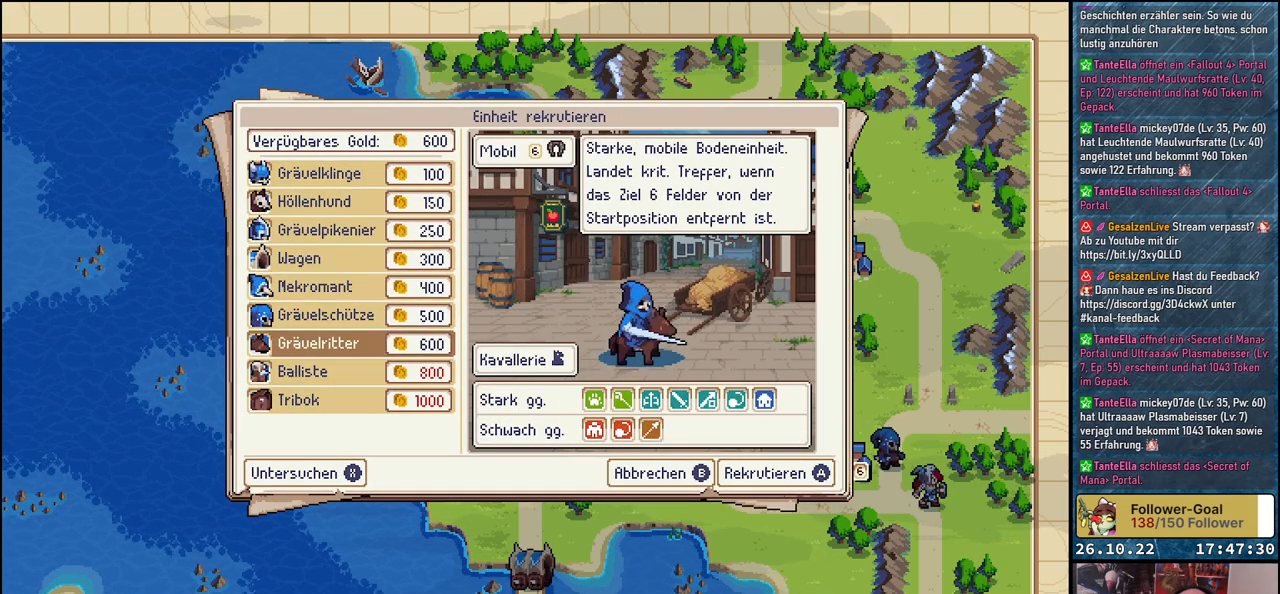
{"buttons": [], "events": [[67, "A", "down"], [150, "A", "up"], [333, "DPAD_LEFT", "down"], [467, "DPAD_LEFT", "up"]]}
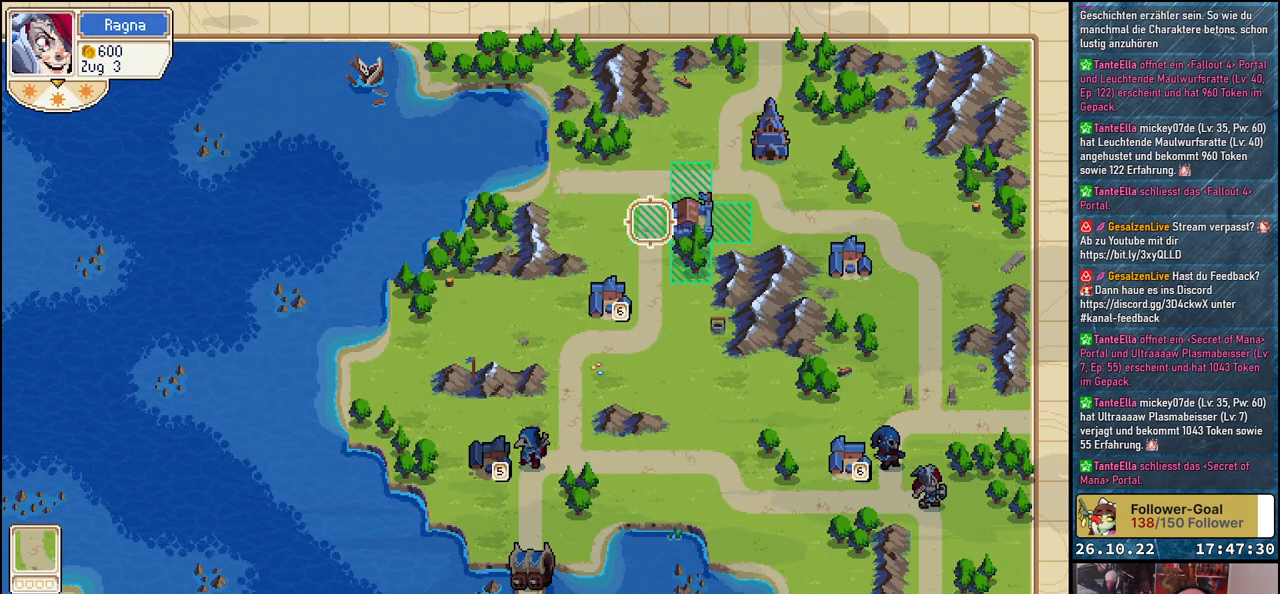
{"buttons": [], "events": [[283, "A", "down"], [383, "A", "up"]]}